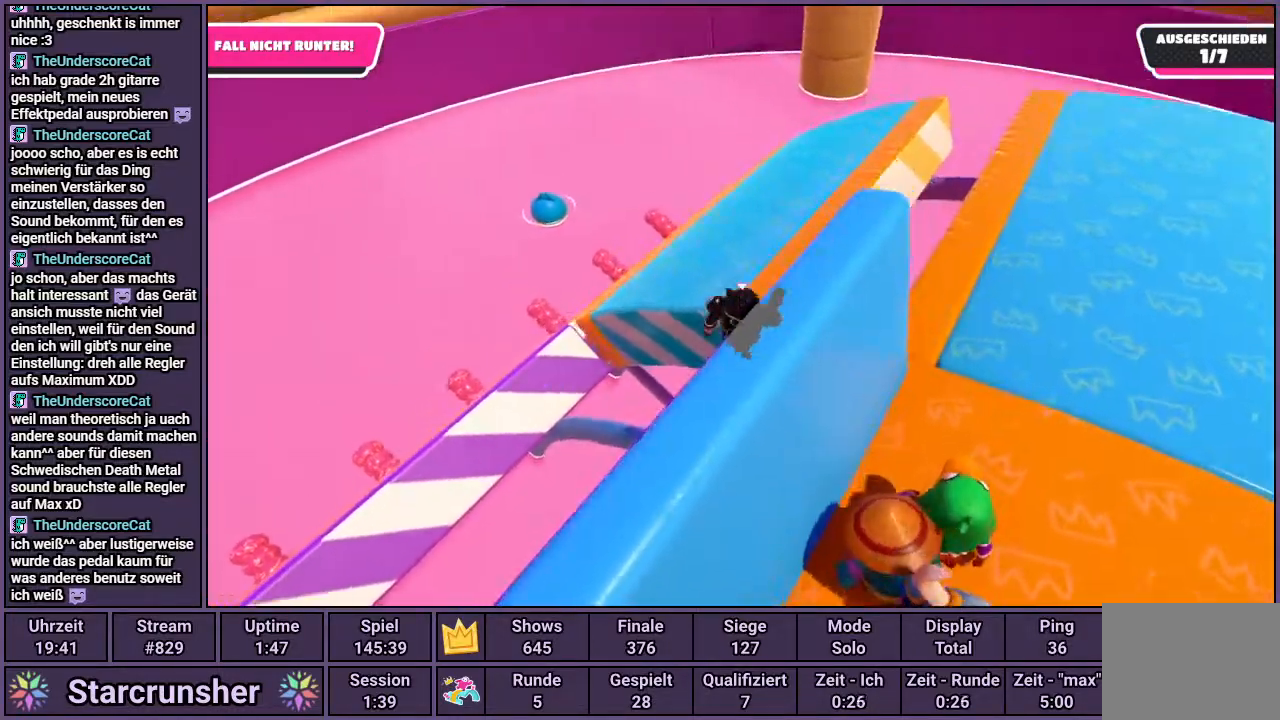
Gameplay with a controller (PlayStation layout); each line is a JSON object with the inputs held at the frame after it. "events" lists button and stick changes between this image and that frame as [ms after this image, input, new state], when the widget could be followed in between.
{"buttons": [], "left_stick": "up-right", "right_stick": "left", "events": [[150, "CROSS", "up"], [450, "right_stick", "left"]]}
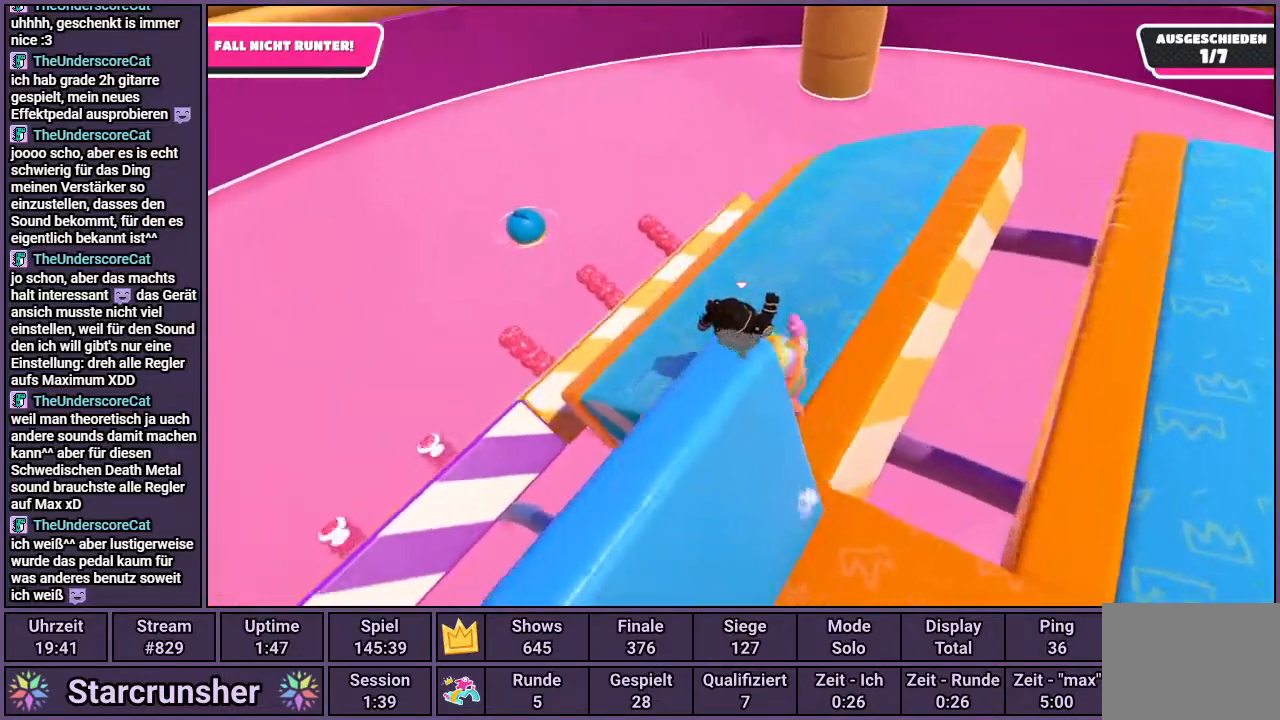
{"buttons": [], "left_stick": "right", "right_stick": "left", "events": [[367, "left_stick", "right"]]}
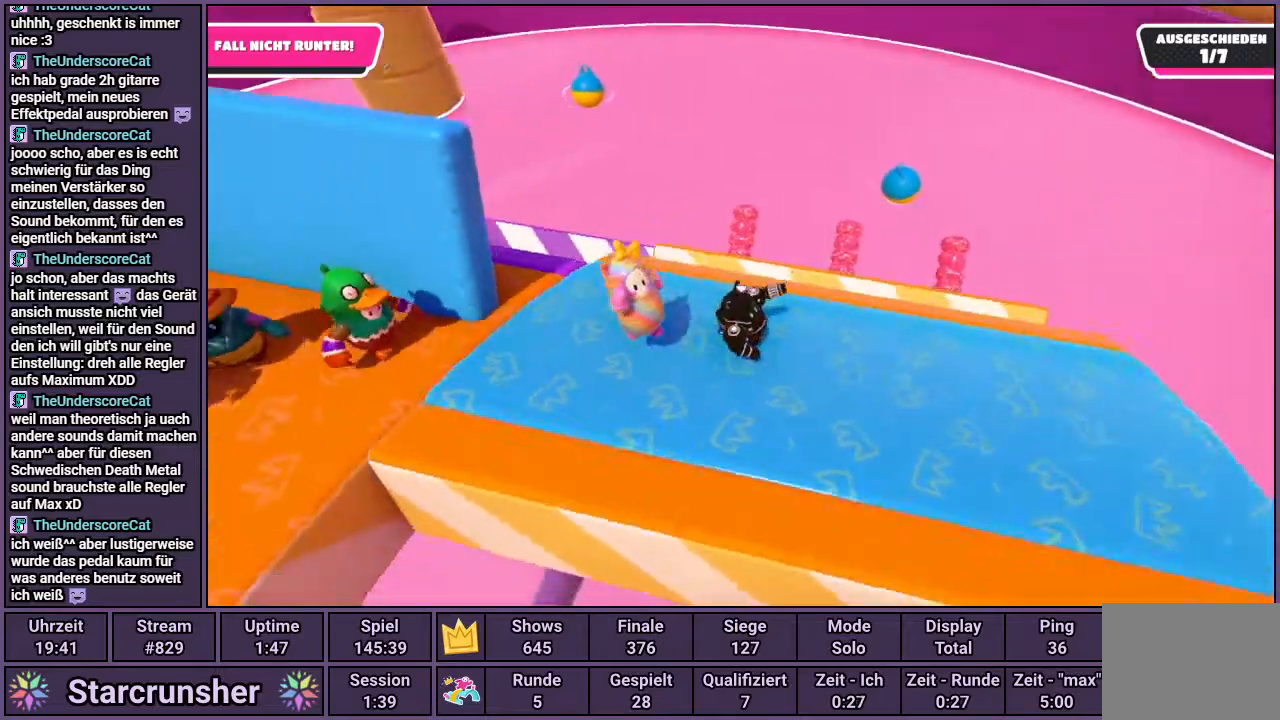
{"buttons": [], "left_stick": "down-right", "right_stick": "center", "events": [[183, "left_stick", "down-right"], [300, "right_stick", "center"], [367, "left_stick", "down"], [500, "left_stick", "down-right"]]}
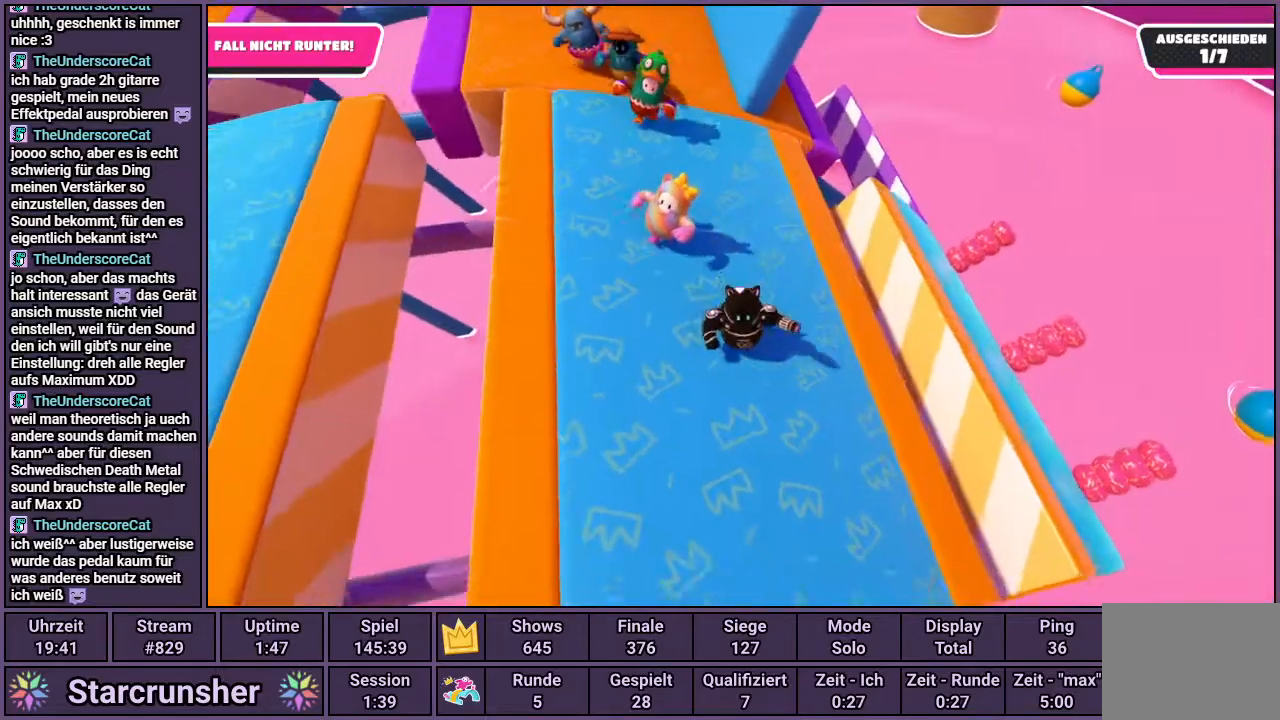
{"buttons": [], "left_stick": "right", "right_stick": "center", "events": [[17, "right_stick", "left"], [133, "left_stick", "right"], [133, "right_stick", "center"]]}
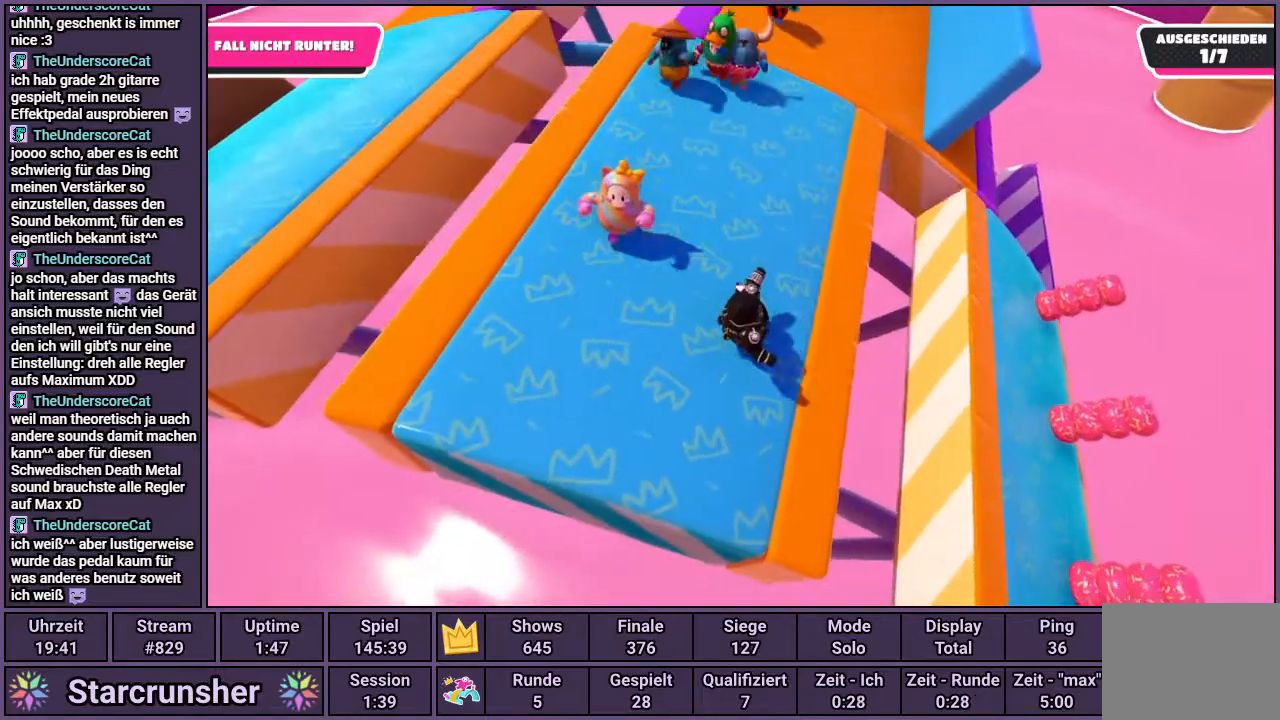
{"buttons": ["CROSS"], "left_stick": "right", "right_stick": "center", "events": [[133, "CROSS", "down"]]}
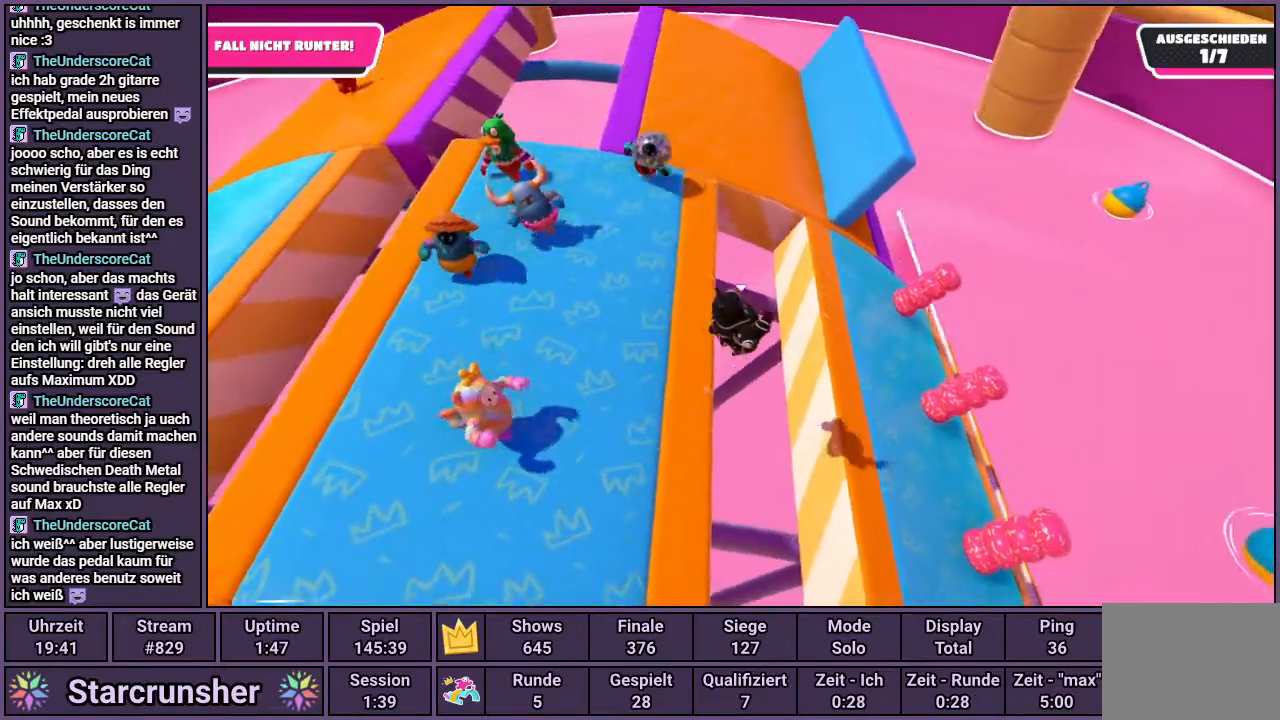
{"buttons": [], "left_stick": "up-left", "right_stick": "center", "events": [[67, "CROSS", "up"], [217, "left_stick", "up"], [267, "left_stick", "up-left"]]}
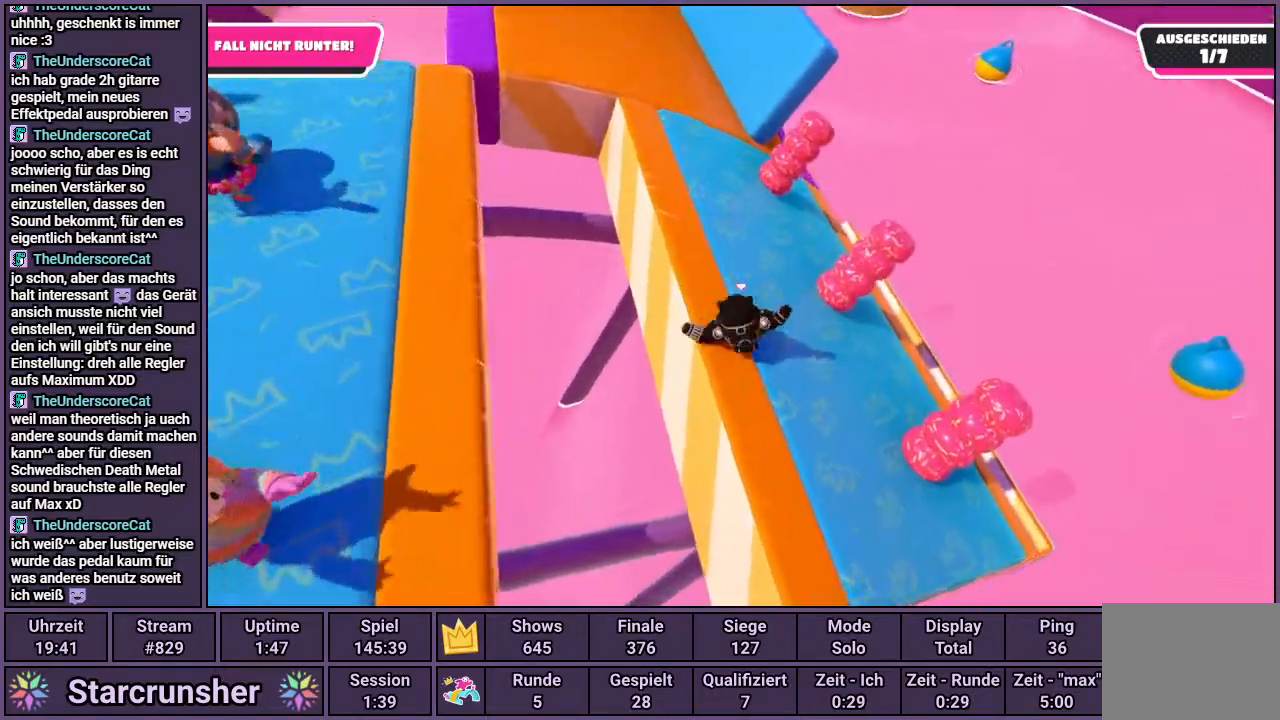
{"buttons": [], "left_stick": "up-left", "right_stick": "center", "events": []}
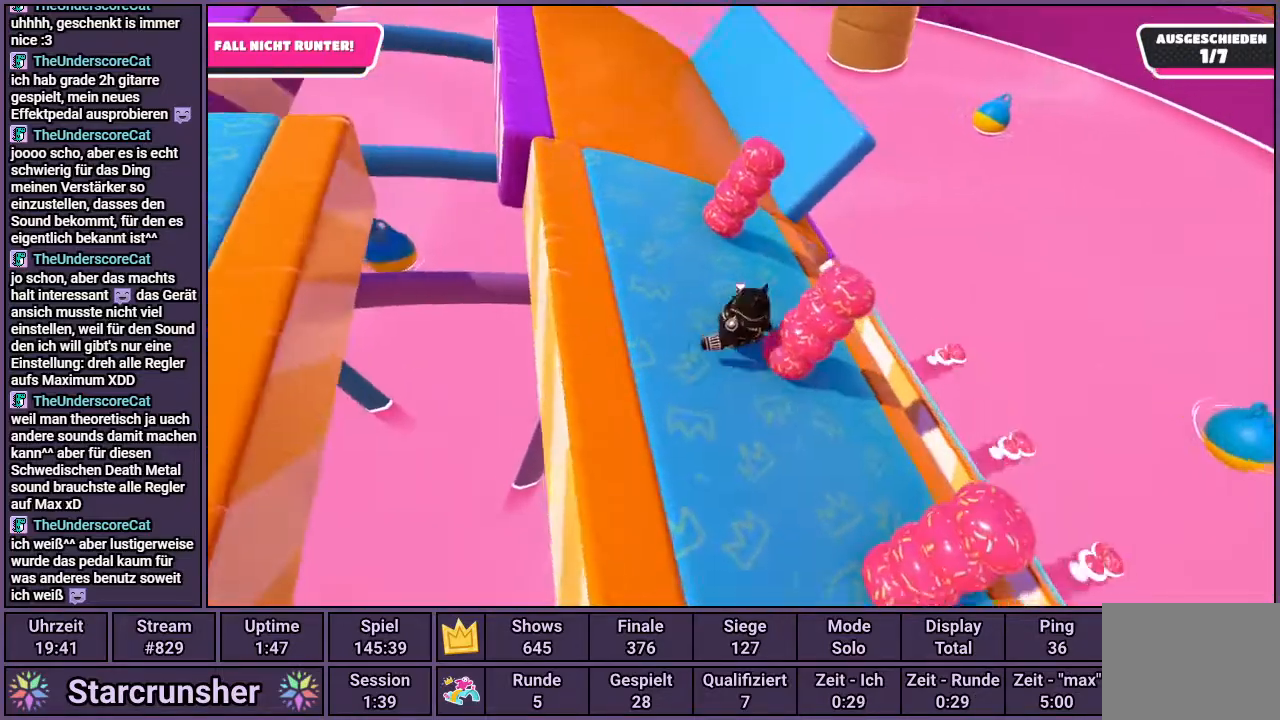
{"buttons": [], "left_stick": "down-right", "right_stick": "right", "events": [[150, "left_stick", "down"], [200, "right_stick", "left"], [267, "right_stick", "center"], [333, "left_stick", "down-right"], [483, "right_stick", "right"]]}
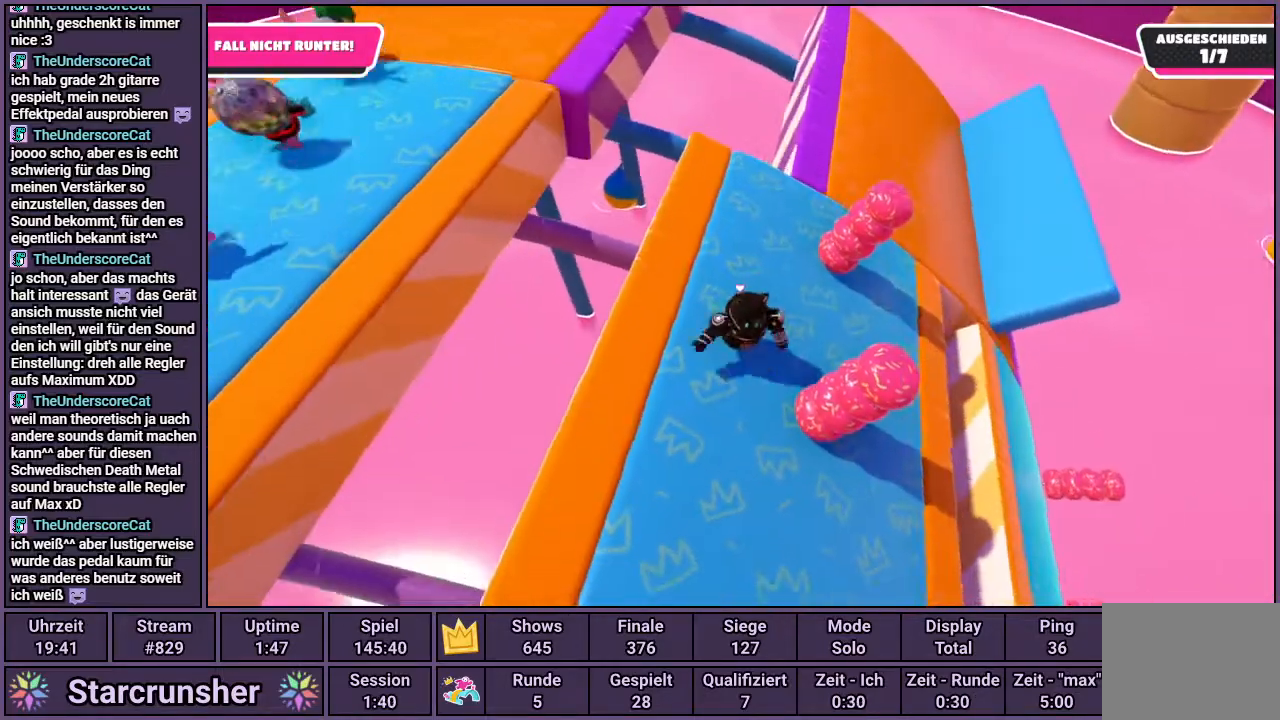
{"buttons": [], "left_stick": "down-left", "right_stick": "right", "events": [[117, "left_stick", "center"], [117, "right_stick", "center"], [467, "left_stick", "down-left"], [467, "right_stick", "right"]]}
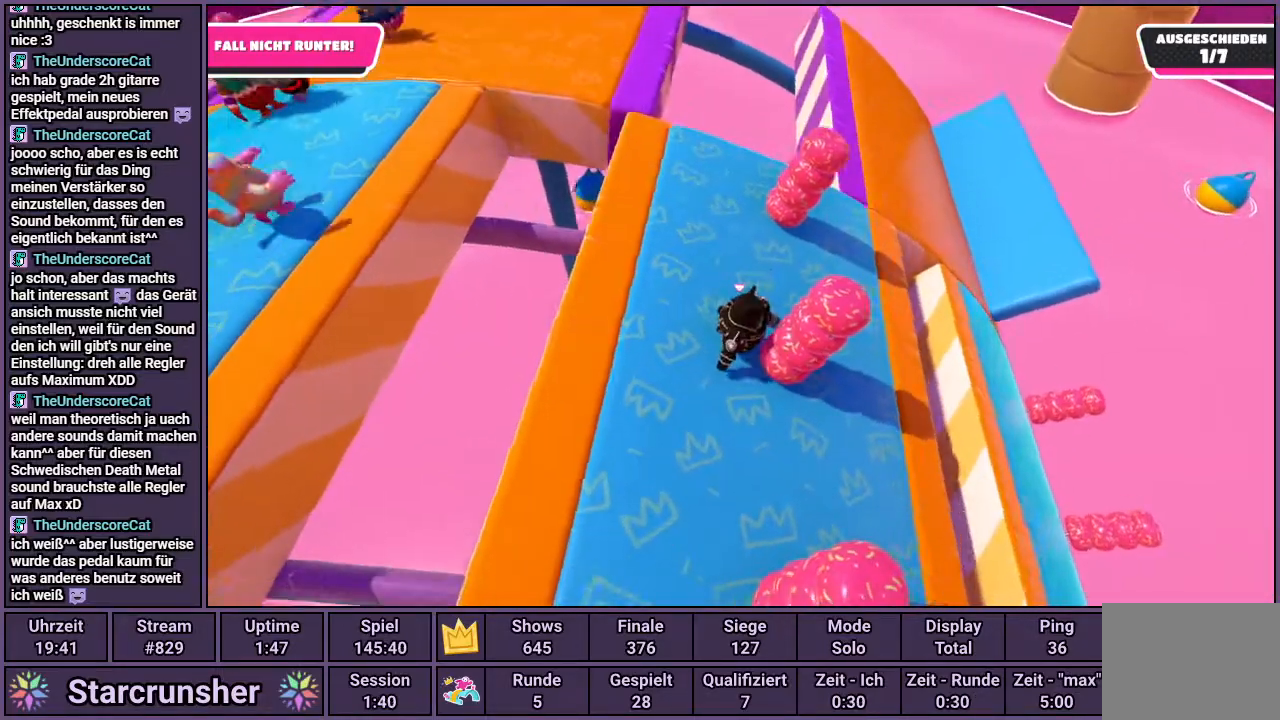
{"buttons": [], "left_stick": "center", "right_stick": "right", "events": [[83, "right_stick", "center"], [367, "left_stick", "center"], [450, "right_stick", "right"]]}
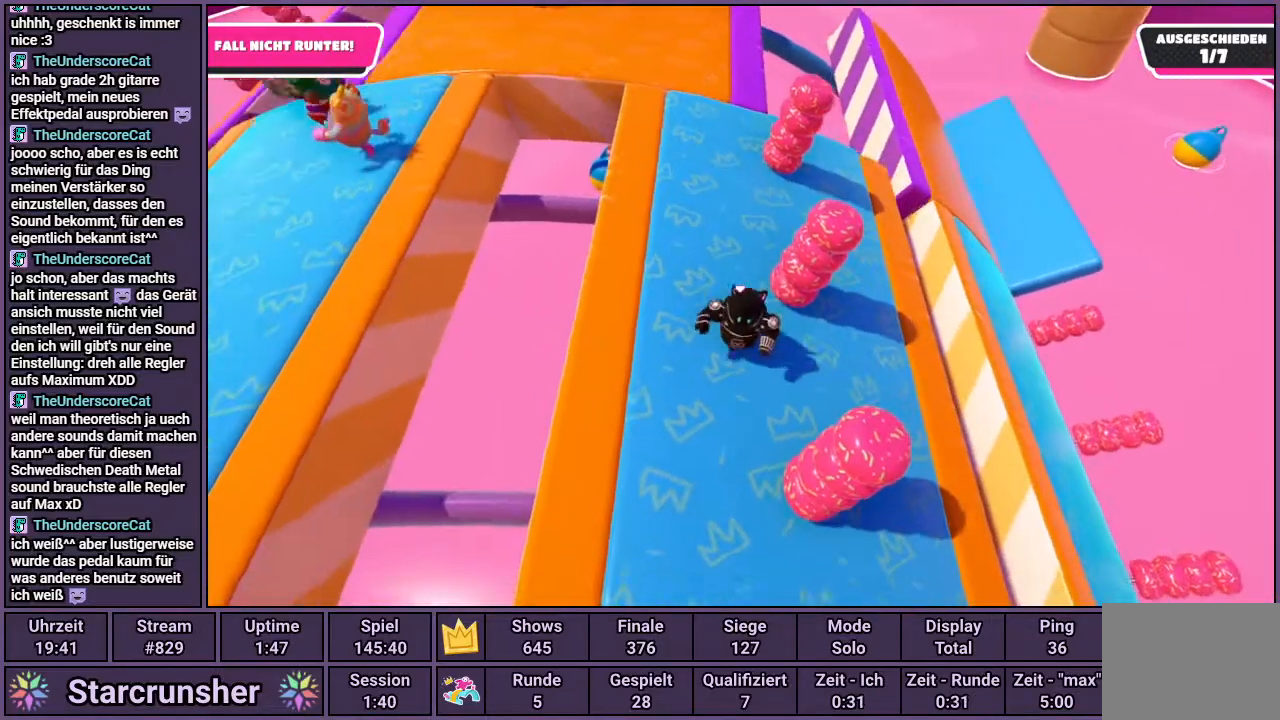
{"buttons": [], "left_stick": "center", "right_stick": "center", "events": [[67, "right_stick", "center"], [283, "right_stick", "down-right"], [433, "right_stick", "center"]]}
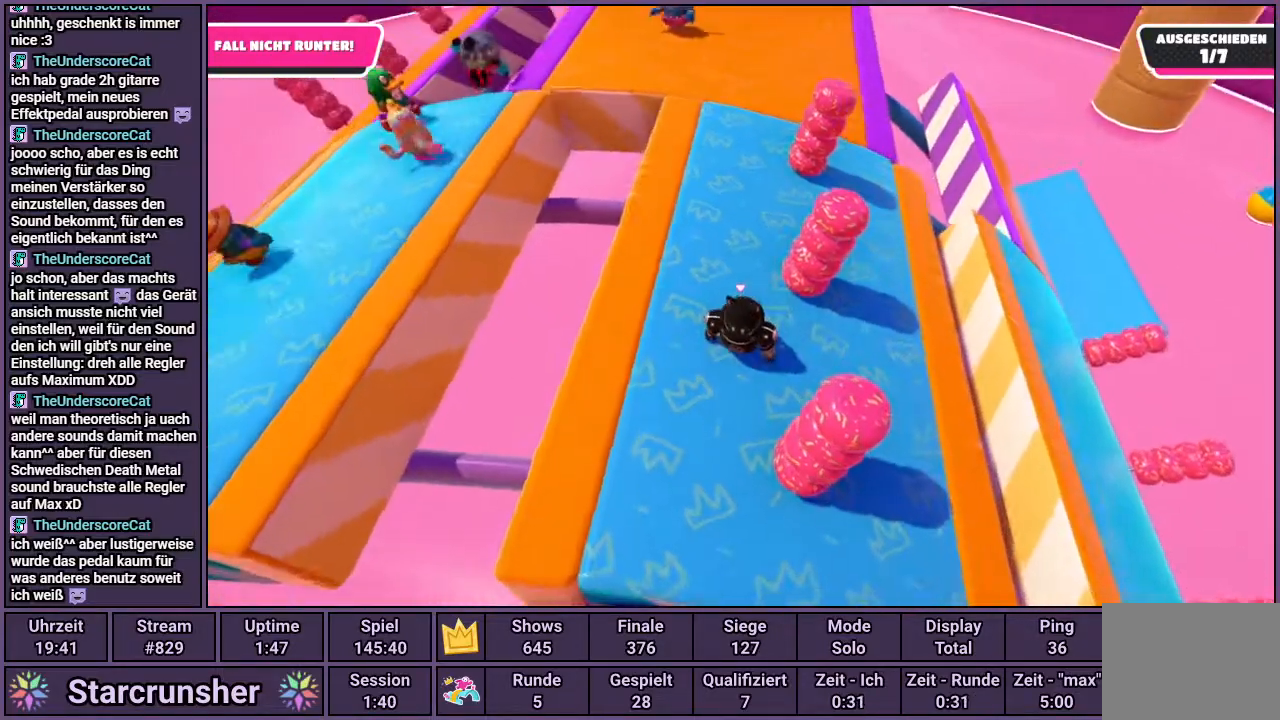
{"buttons": [], "left_stick": "center", "right_stick": "center", "events": [[217, "right_stick", "right"], [333, "right_stick", "center"]]}
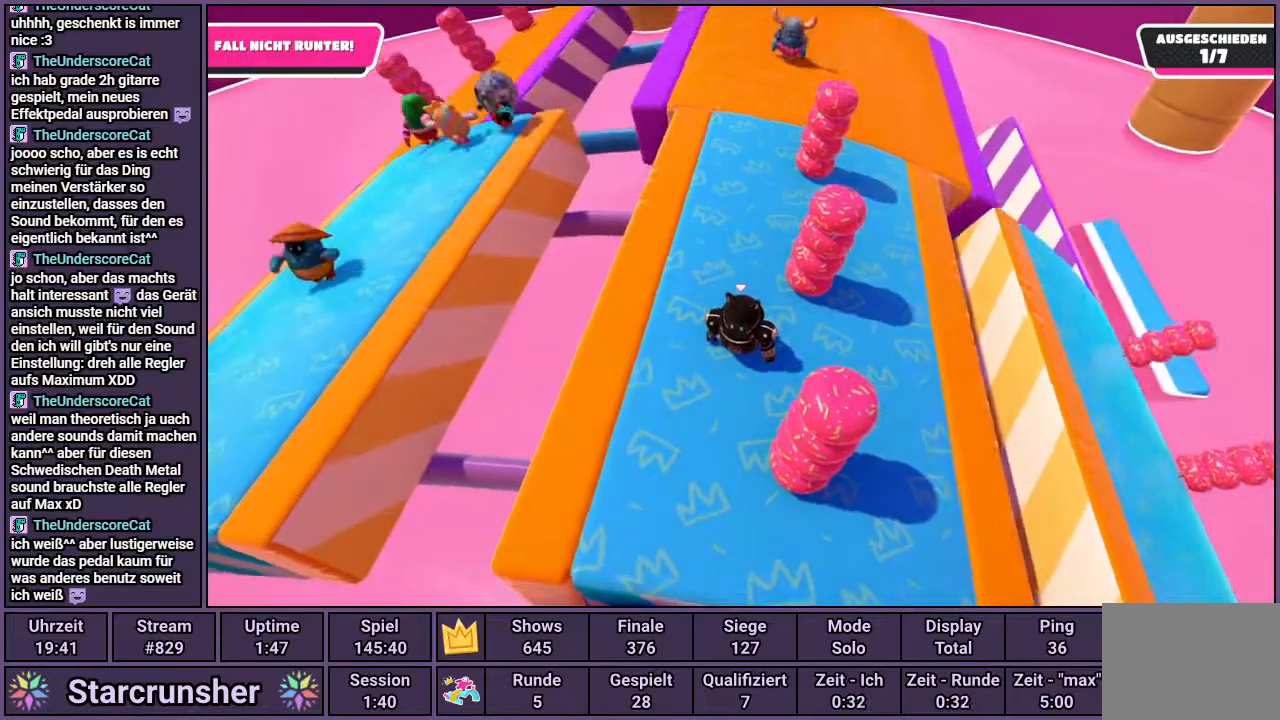
{"buttons": [], "left_stick": "right", "right_stick": "center", "events": [[100, "right_stick", "right"], [167, "left_stick", "down-right"], [217, "right_stick", "center"], [383, "left_stick", "right"]]}
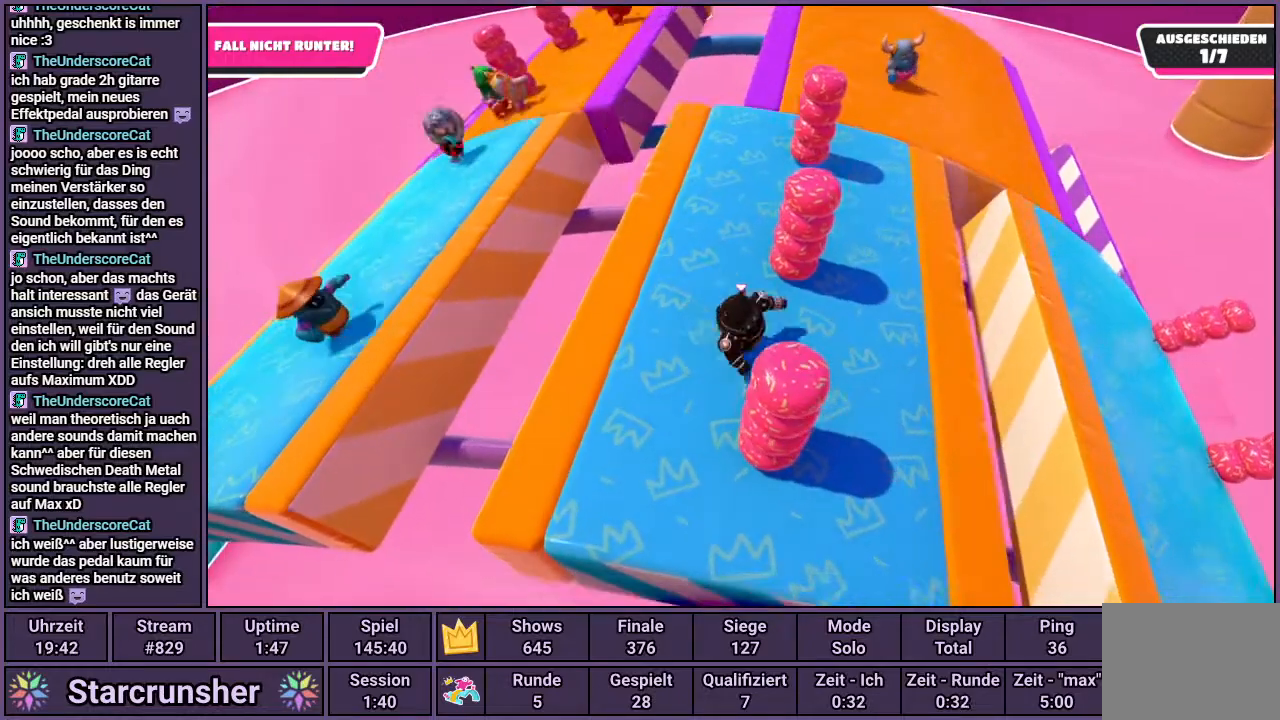
{"buttons": [], "left_stick": "right", "right_stick": "center", "events": [[83, "right_stick", "left"], [150, "right_stick", "center"]]}
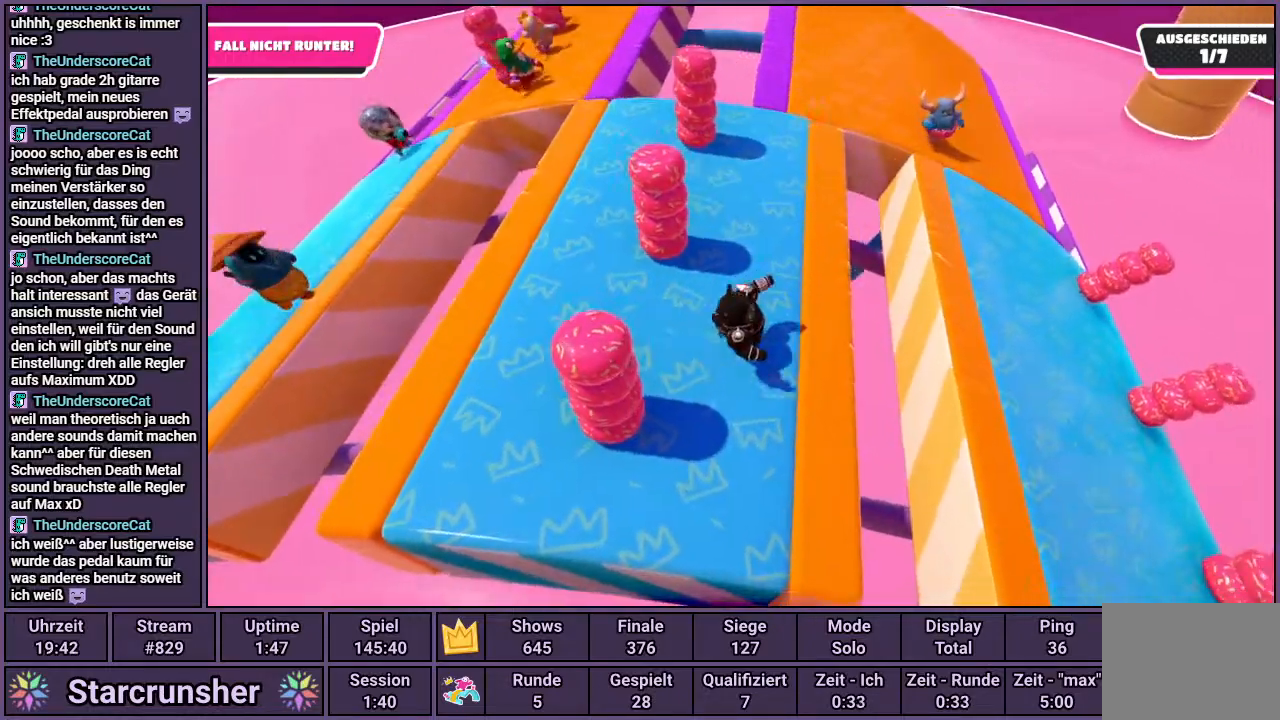
{"buttons": [], "left_stick": "right", "right_stick": "center", "events": [[167, "CROSS", "down"], [333, "CROSS", "up"]]}
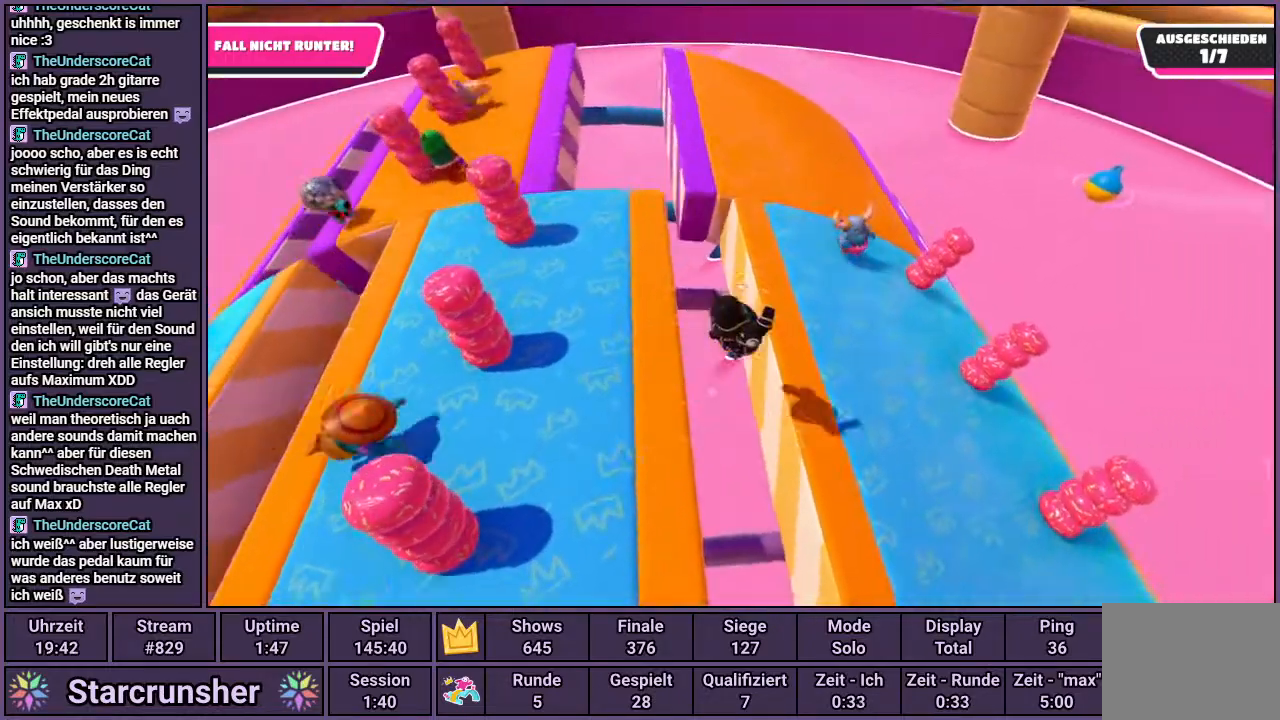
{"buttons": [], "left_stick": "center", "right_stick": "center", "events": [[167, "right_stick", "left"], [300, "left_stick", "down-right"], [400, "right_stick", "center"], [433, "left_stick", "center"]]}
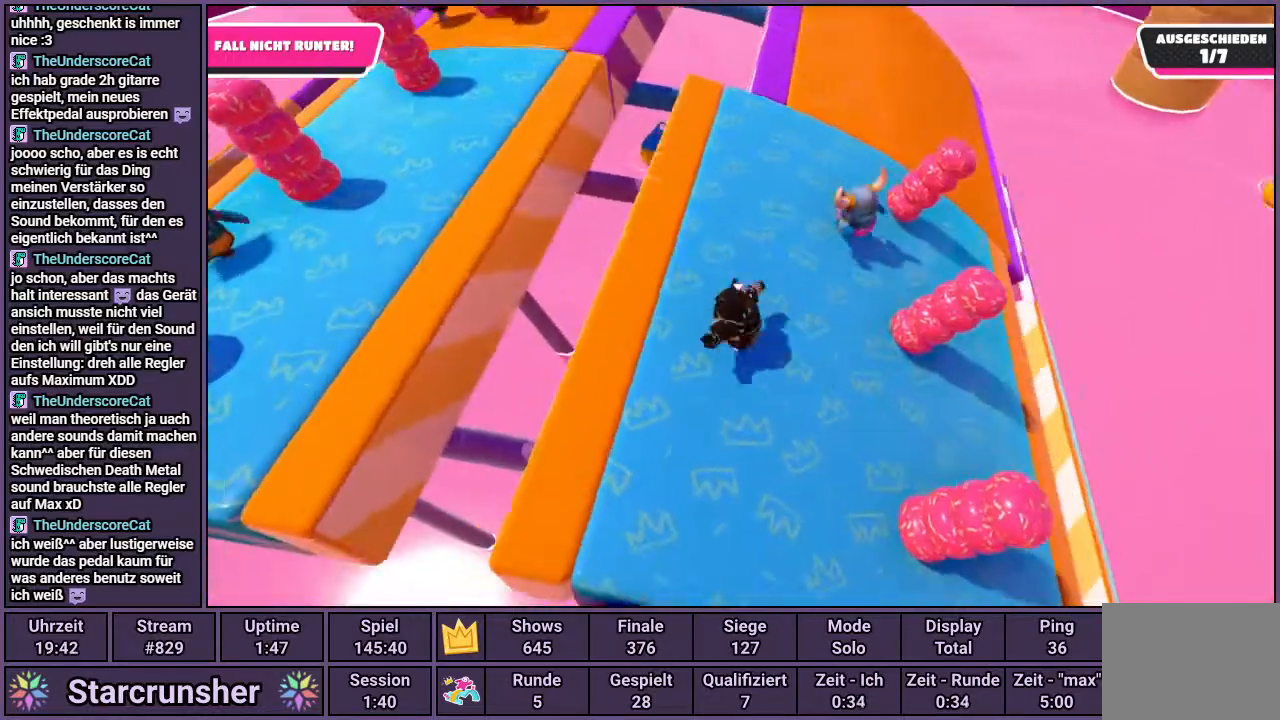
{"buttons": [], "left_stick": "center", "right_stick": "right", "events": [[483, "right_stick", "right"]]}
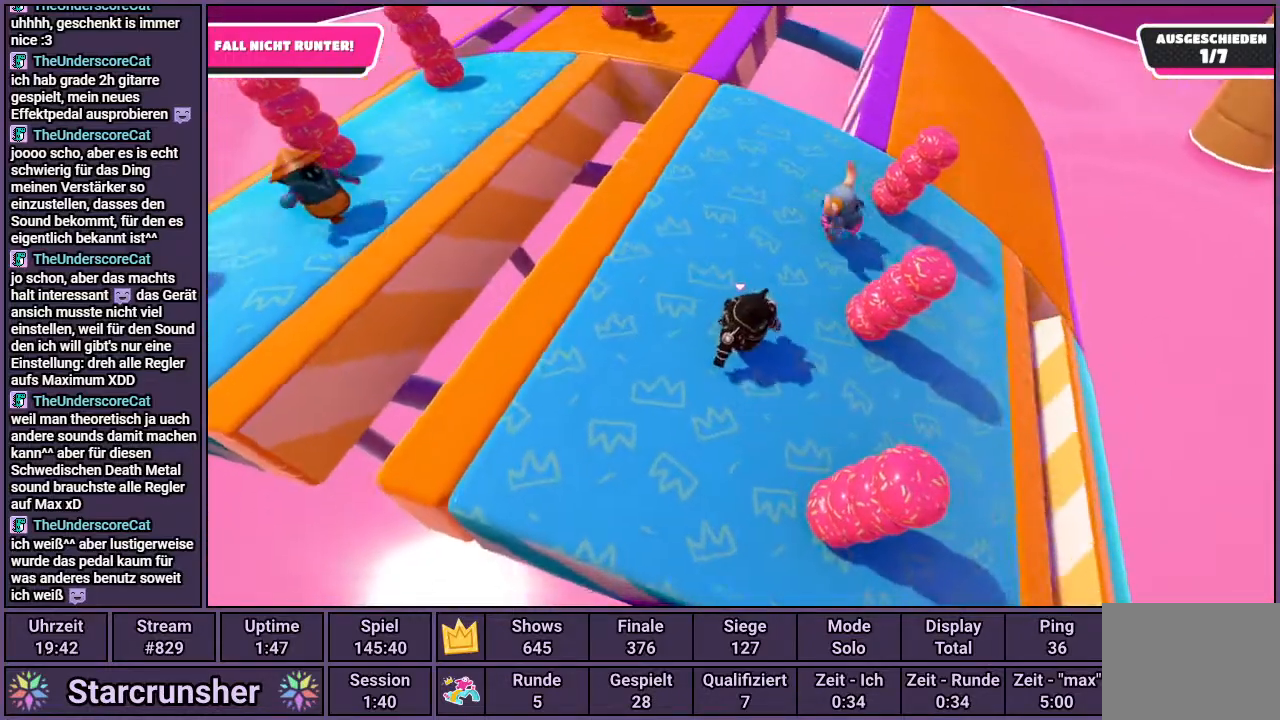
{"buttons": [], "left_stick": "up-right", "right_stick": "right", "events": [[33, "left_stick", "down"], [167, "right_stick", "center"], [367, "left_stick", "up-right"], [450, "right_stick", "right"]]}
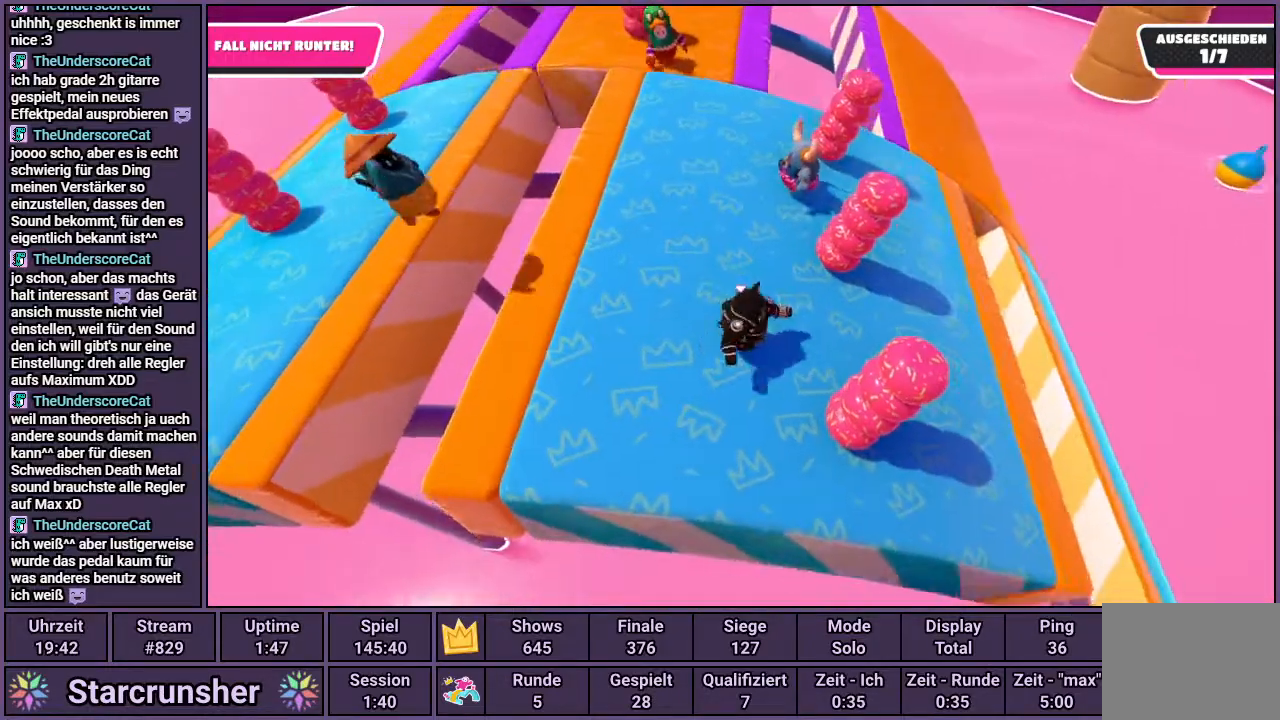
{"buttons": [], "left_stick": "center", "right_stick": "center", "events": [[67, "right_stick", "center"], [83, "left_stick", "center"]]}
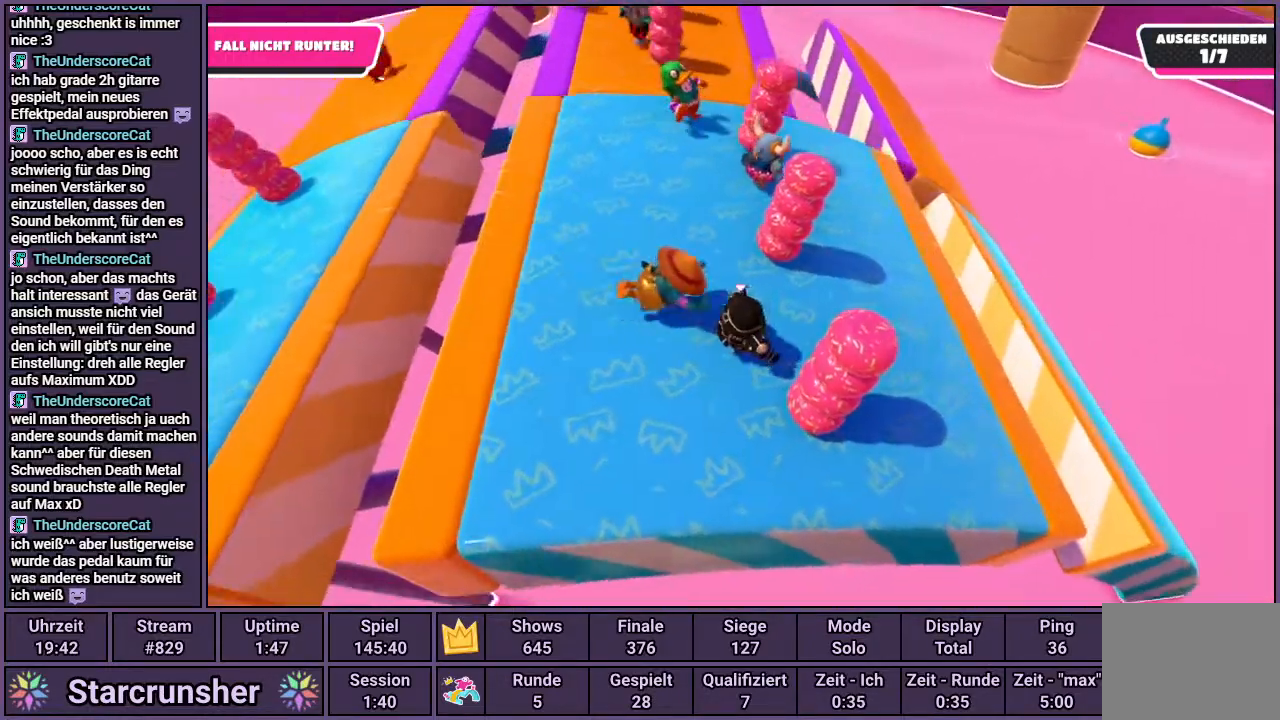
{"buttons": [], "left_stick": "up", "right_stick": "right", "events": [[183, "left_stick", "down"], [333, "left_stick", "center"], [417, "right_stick", "right"], [450, "left_stick", "up"]]}
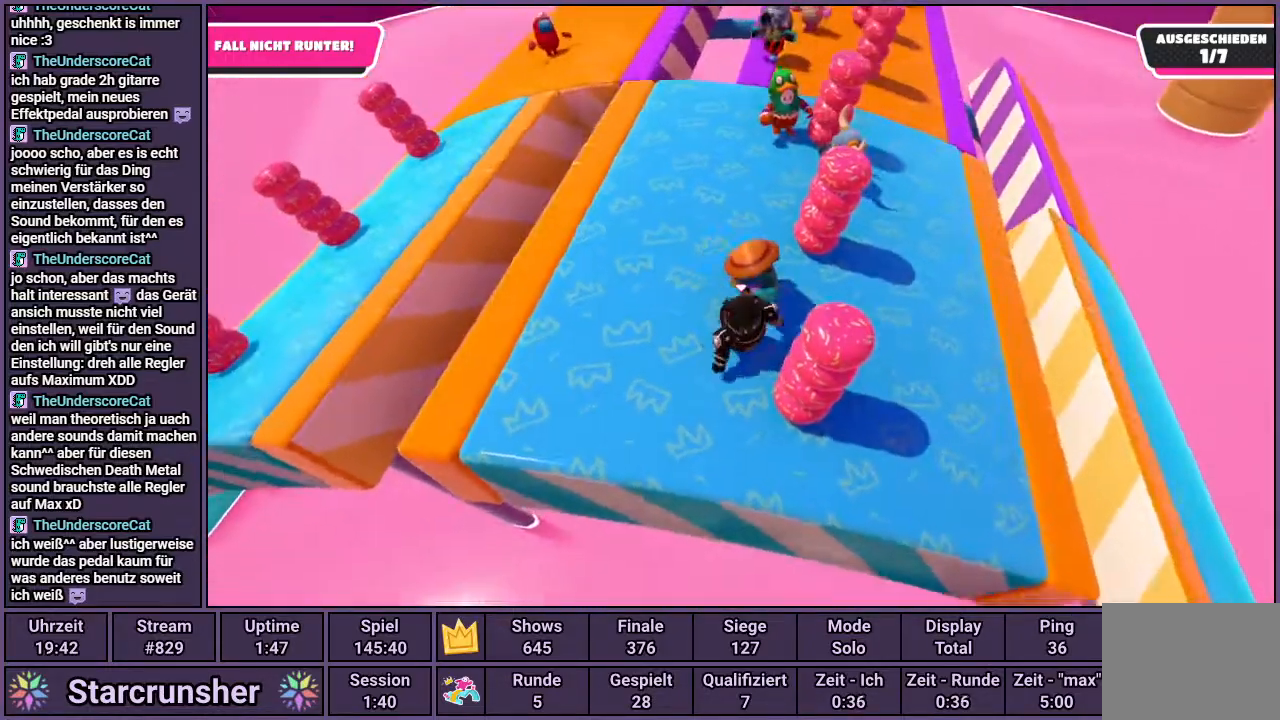
{"buttons": [], "left_stick": "right", "right_stick": "center", "events": [[50, "right_stick", "center"], [350, "left_stick", "up-right"], [450, "left_stick", "right"]]}
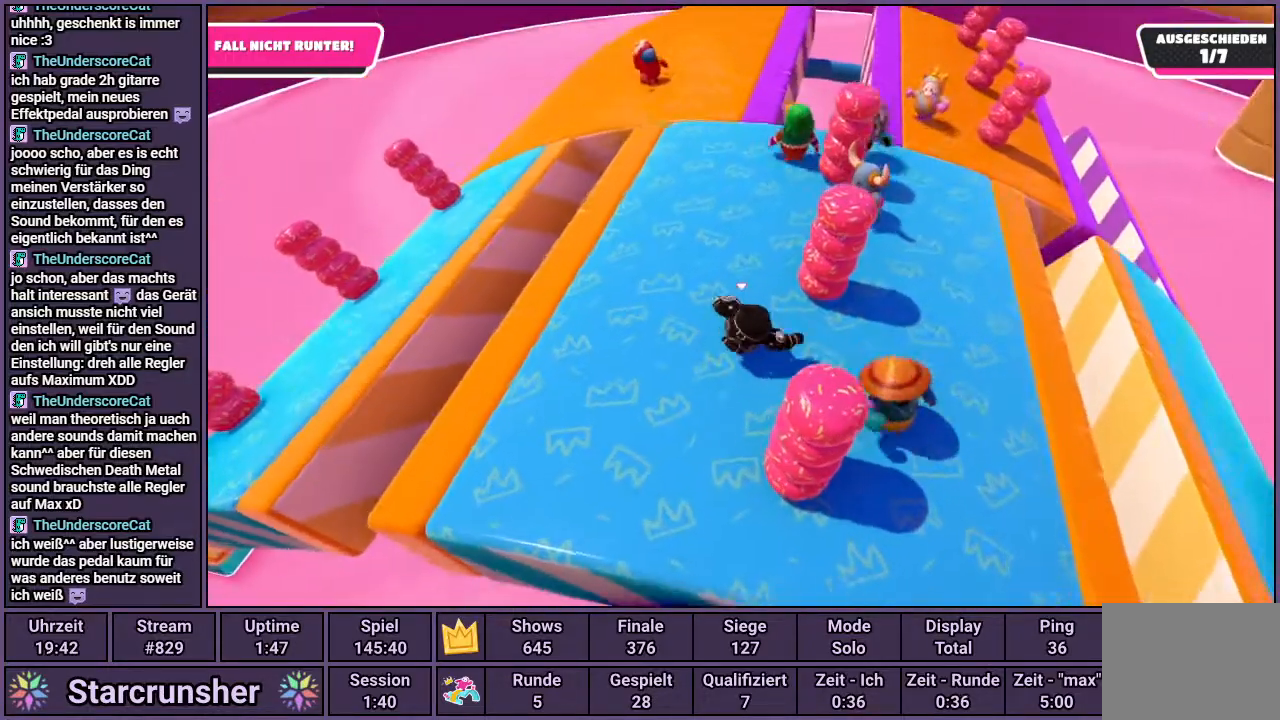
{"buttons": [], "left_stick": "up-right", "right_stick": "center", "events": [[133, "left_stick", "center"], [217, "right_stick", "right"], [417, "right_stick", "center"], [500, "left_stick", "up-right"]]}
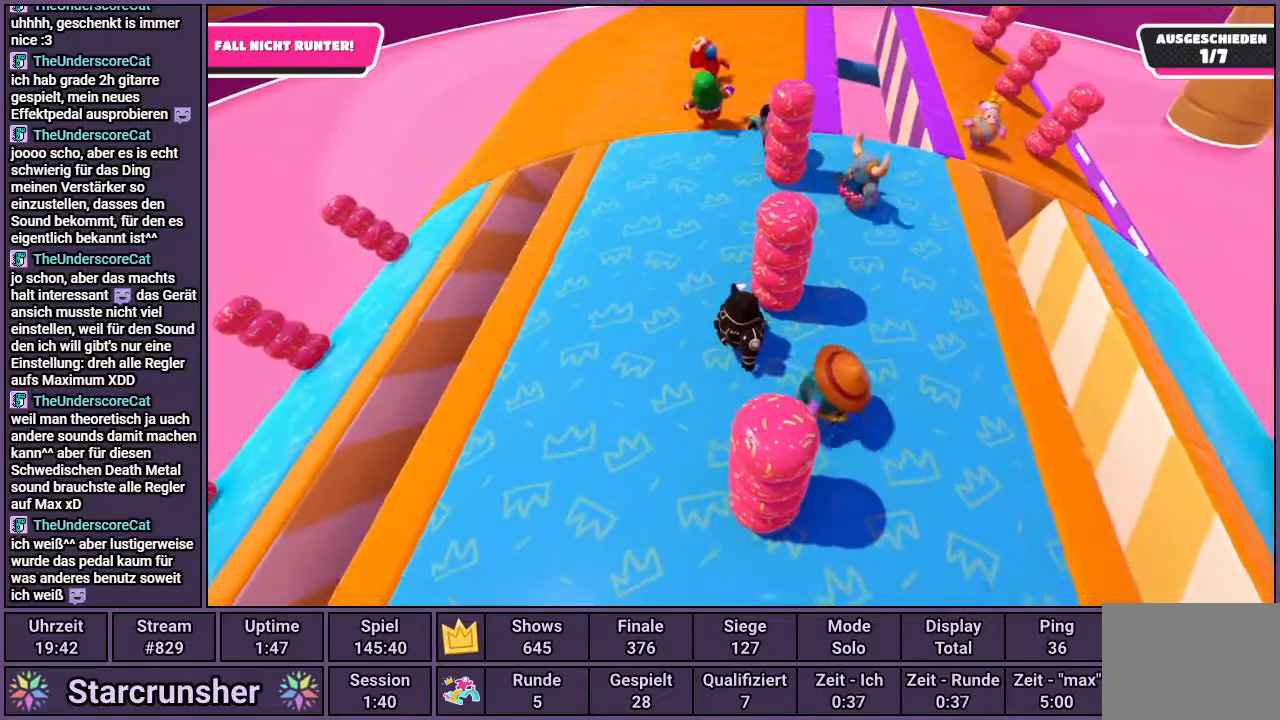
{"buttons": [], "left_stick": "center", "right_stick": "center", "events": [[133, "right_stick", "right"], [217, "left_stick", "center"], [250, "right_stick", "center"]]}
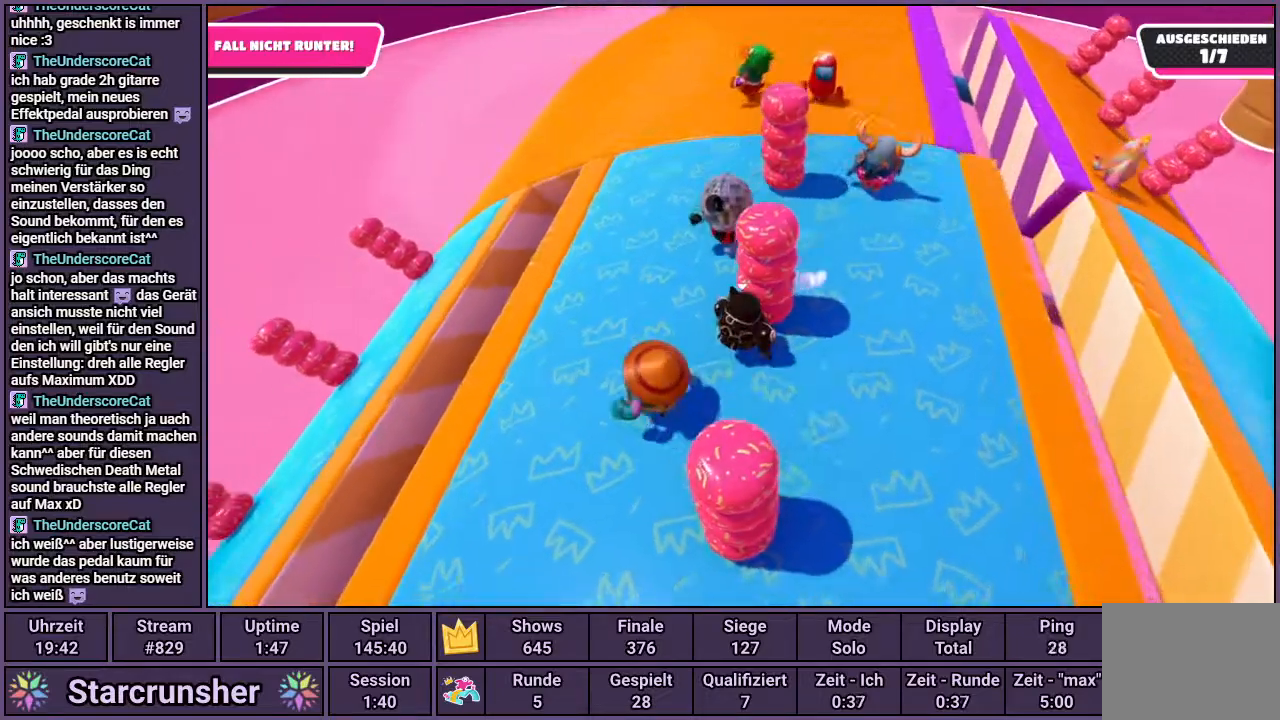
{"buttons": [], "left_stick": "down", "right_stick": "center", "events": [[83, "left_stick", "right"], [150, "left_stick", "down-right"], [333, "right_stick", "left"], [483, "right_stick", "center"], [500, "left_stick", "down"]]}
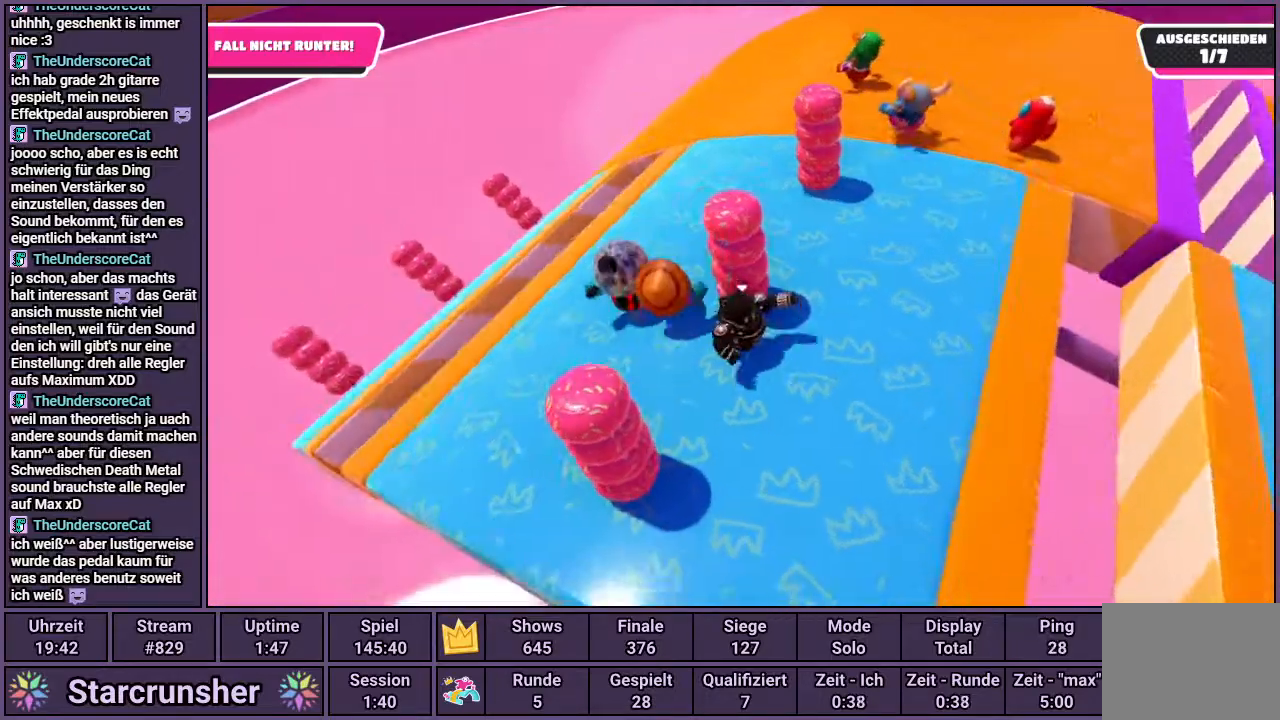
{"buttons": [], "left_stick": "down-right", "right_stick": "center", "events": [[17, "left_stick", "down-left"], [200, "right_stick", "right"], [350, "left_stick", "down-right"], [417, "right_stick", "center"]]}
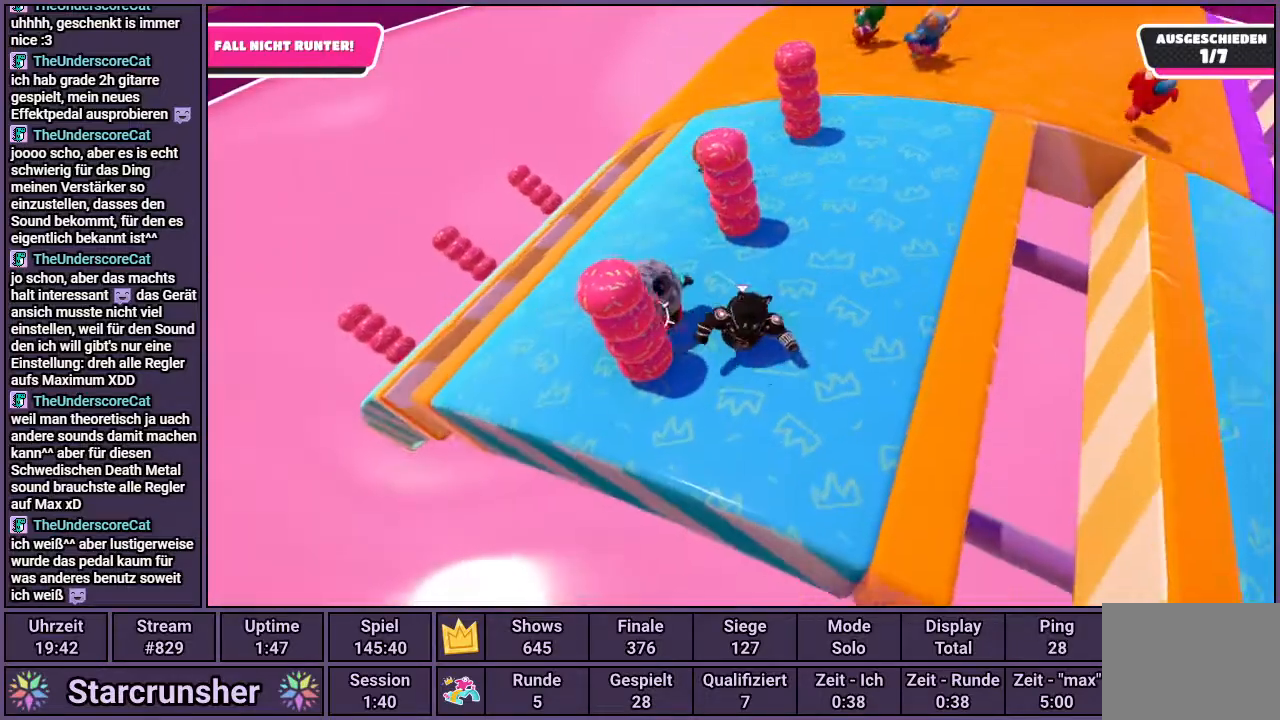
{"buttons": [], "left_stick": "right", "right_stick": "center", "events": [[367, "left_stick", "right"]]}
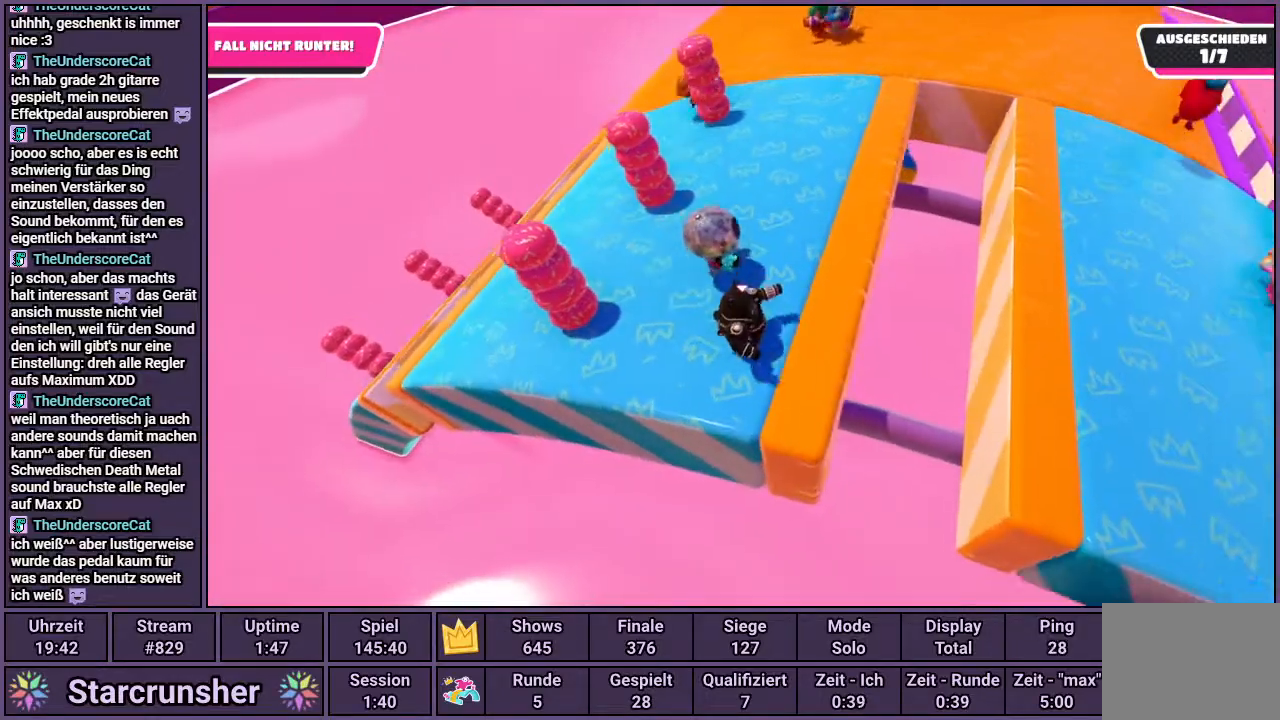
{"buttons": [], "left_stick": "right", "right_stick": "center", "events": [[117, "CROSS", "down"], [367, "CROSS", "up"]]}
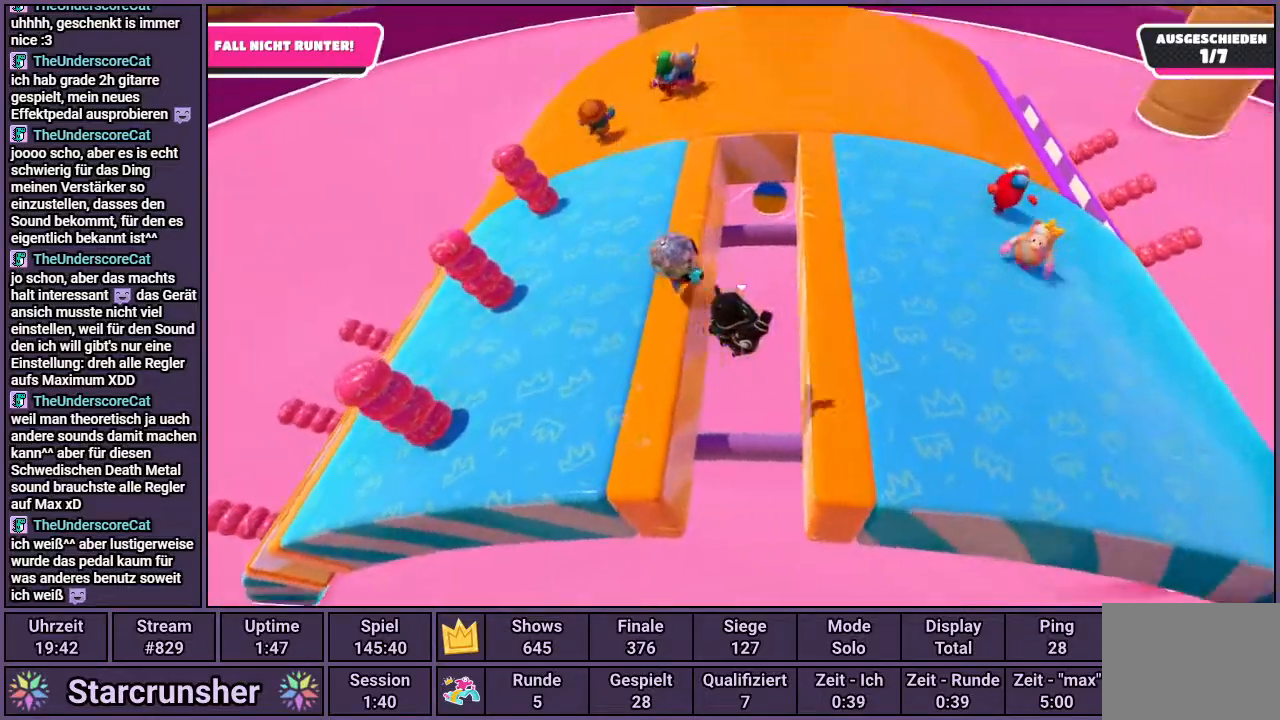
{"buttons": [], "left_stick": "right", "right_stick": "center", "events": [[17, "SQUARE", "down"], [133, "SQUARE", "up"]]}
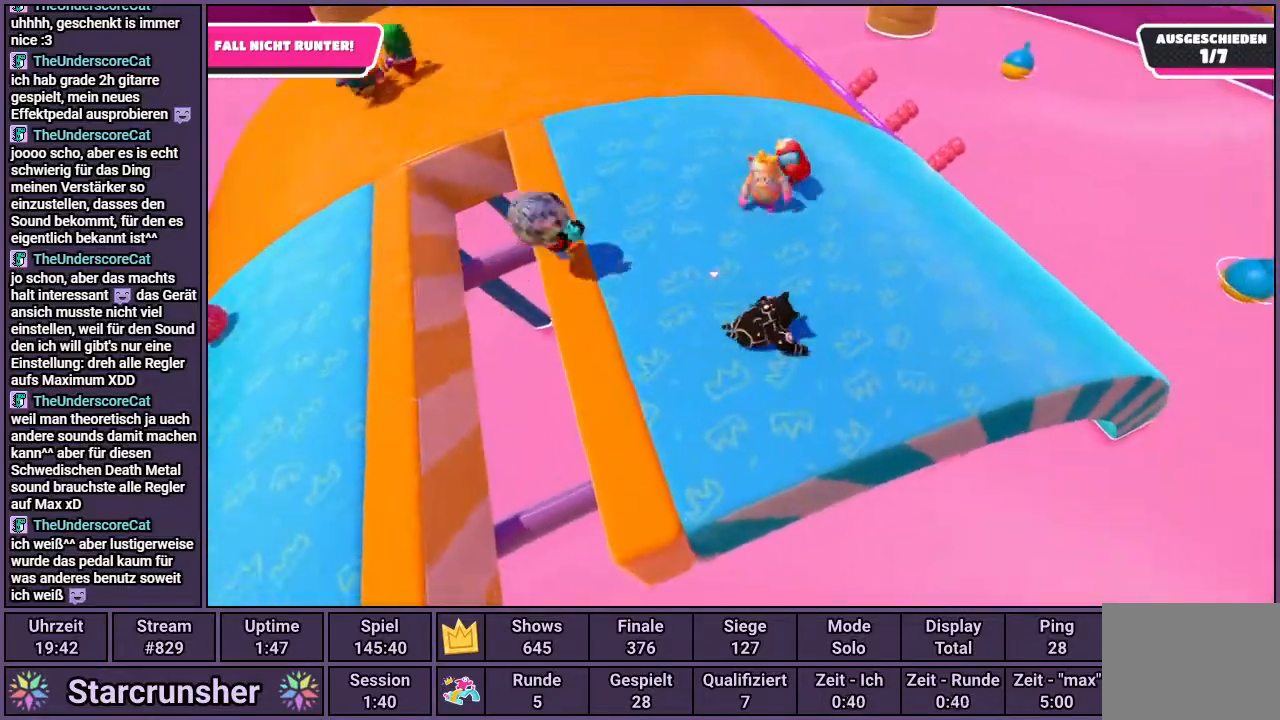
{"buttons": [], "left_stick": "right", "right_stick": "center", "events": [[67, "right_stick", "left"], [333, "right_stick", "center"]]}
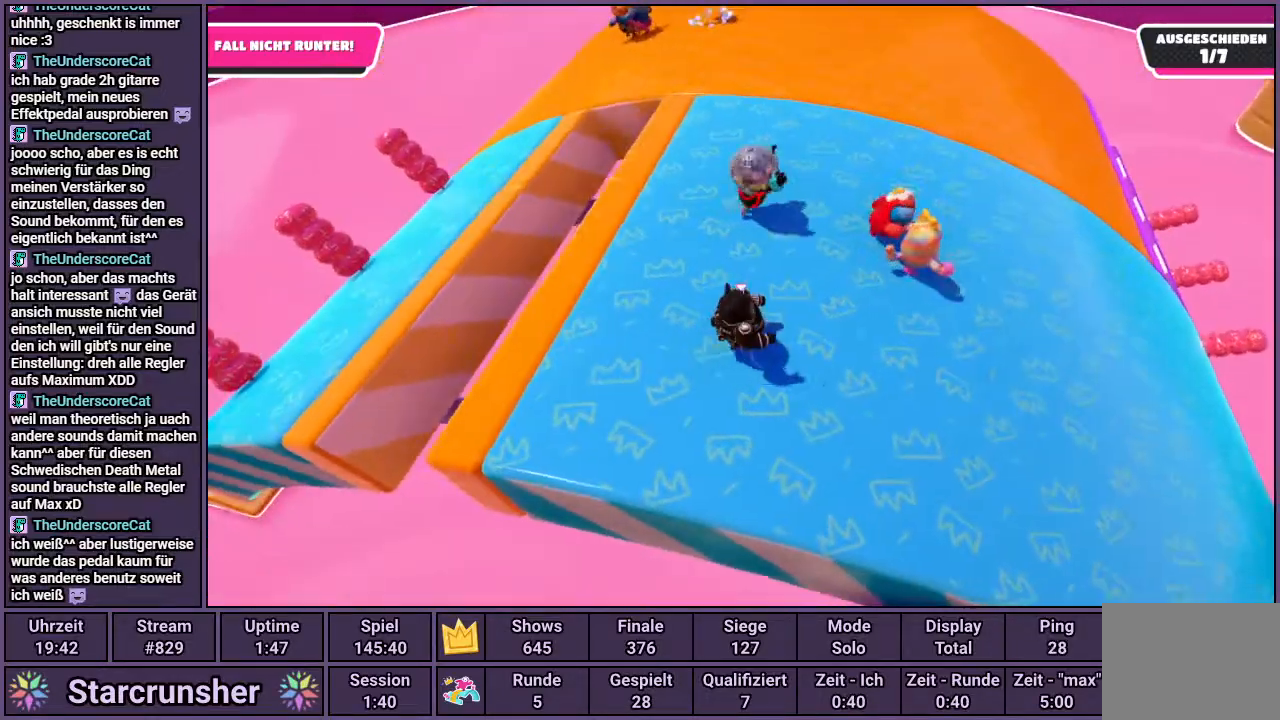
{"buttons": [], "left_stick": "right", "right_stick": "center", "events": []}
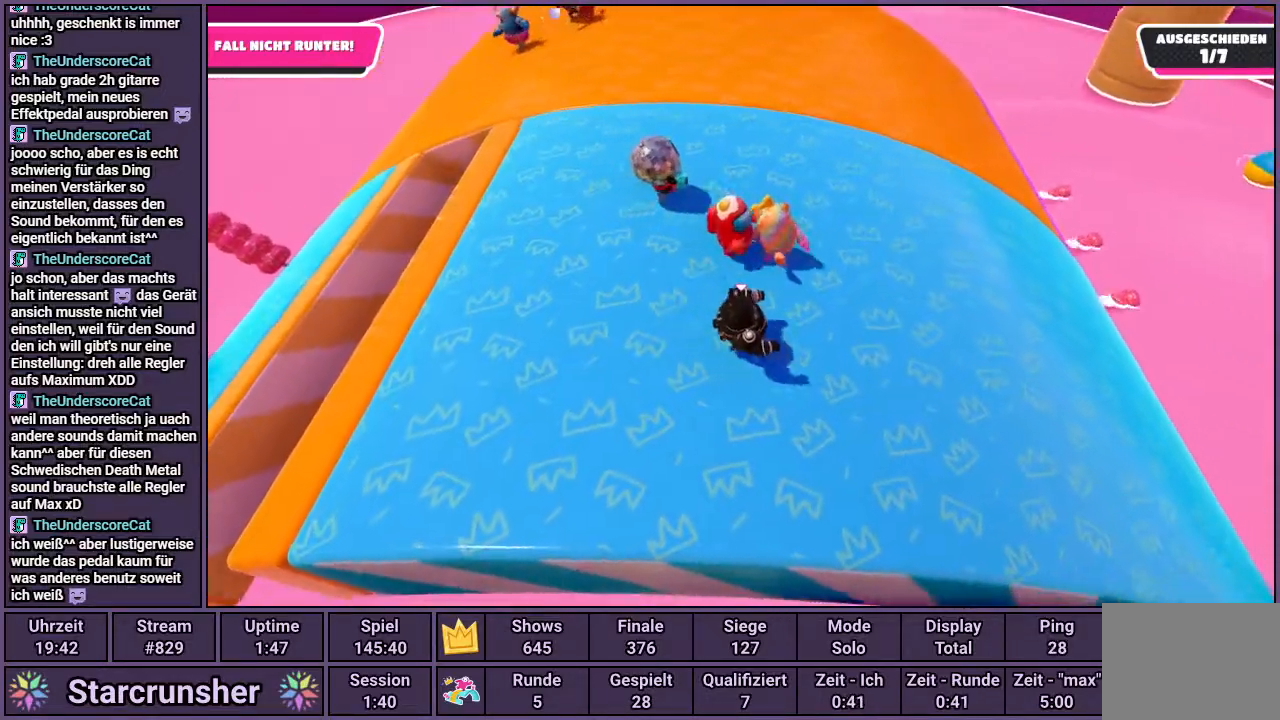
{"buttons": [], "left_stick": "up-right", "right_stick": "center", "events": [[233, "left_stick", "up-right"], [267, "right_stick", "left"], [400, "right_stick", "center"]]}